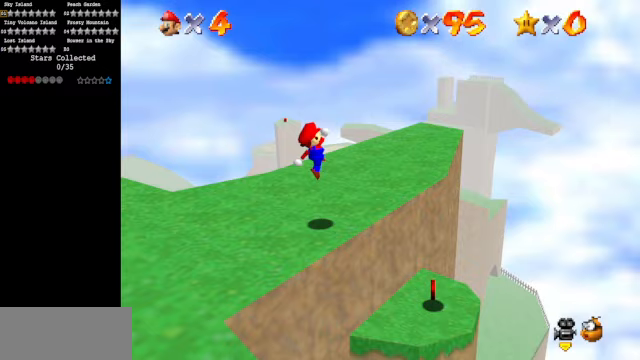
Gameplay with a controller (Nintendo layout); each line is a JSON object with the inputs held at the frame after it. "events" lists button and stick changes between this image and that frame as [ms after this image, input, new state], when the widget could be followed in between. Not read: L3 R3.
{"buttons": [], "left_stick": "center", "events": [[67, "left_stick", "center"], [167, "left_stick", "down-left"], [333, "C_DOWN", "down"], [333, "C_RIGHT", "down"], [367, "left_stick", "center"], [467, "C_DOWN", "up"], [467, "C_RIGHT", "up"]]}
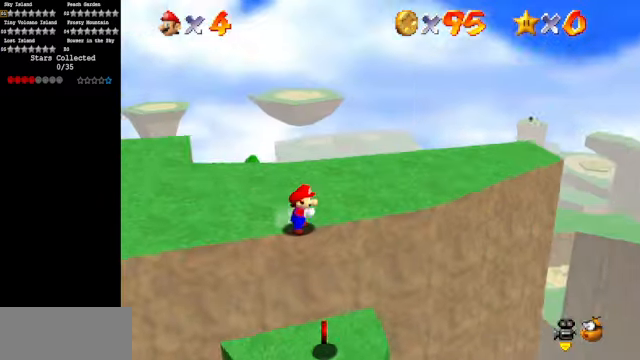
{"buttons": [], "left_stick": "down-left", "events": [[133, "C_DOWN", "down"], [133, "C_RIGHT", "down"], [333, "A", "down"], [333, "C_DOWN", "up"], [333, "C_RIGHT", "up"], [367, "left_stick", "down-left"], [400, "A", "up"]]}
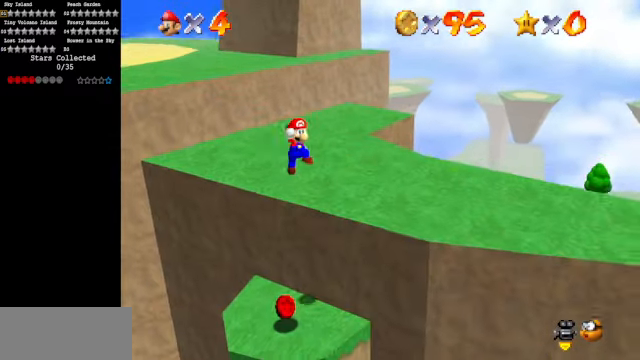
{"buttons": [], "left_stick": "center", "events": [[167, "left_stick", "left"], [333, "C_DOWN", "down"], [333, "C_RIGHT", "down"], [333, "left_stick", "center"], [467, "C_DOWN", "up"], [467, "C_RIGHT", "up"]]}
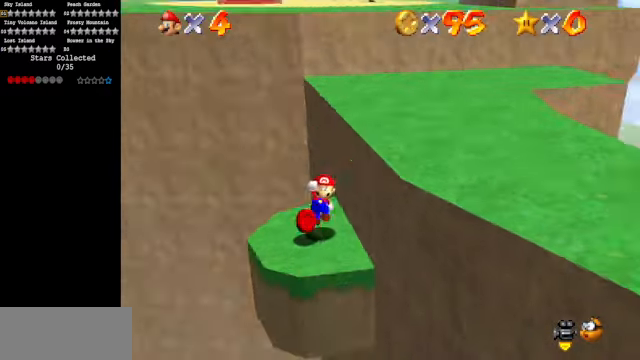
{"buttons": [], "left_stick": "right", "events": [[267, "A", "down"], [367, "left_stick", "right"], [500, "A", "up"]]}
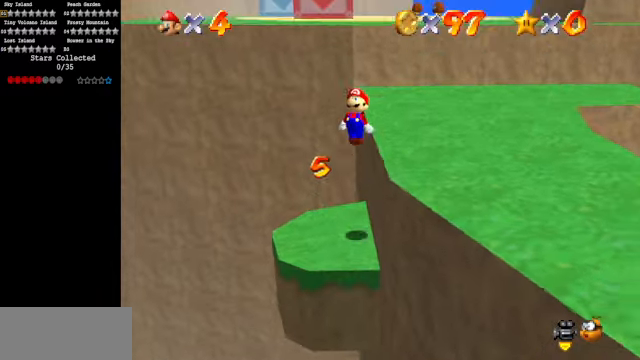
{"buttons": [], "left_stick": "right", "events": []}
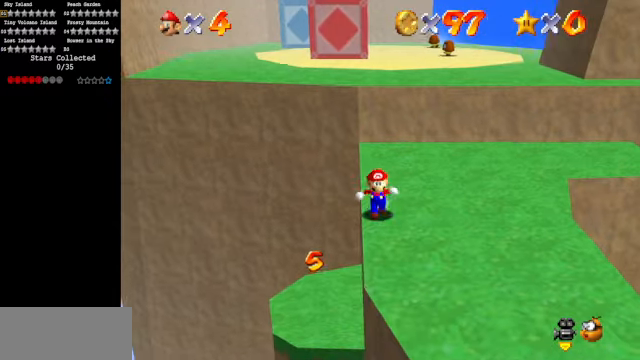
{"buttons": [], "left_stick": "up-right", "events": [[267, "left_stick", "up-right"], [333, "C_DOWN", "down"], [433, "C_RIGHT", "down"], [500, "C_DOWN", "up"], [500, "C_RIGHT", "up"]]}
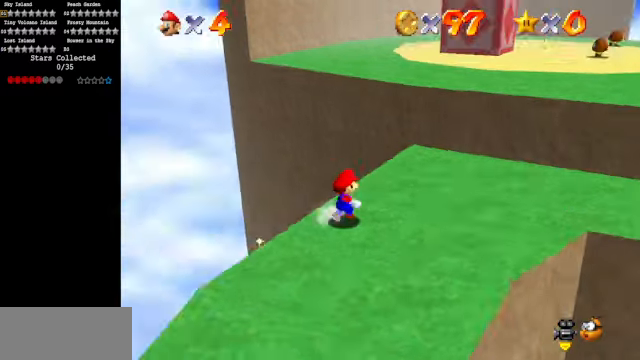
{"buttons": [], "left_stick": "up-right", "events": [[333, "A", "down"], [333, "B", "down"], [467, "A", "up"], [500, "B", "up"]]}
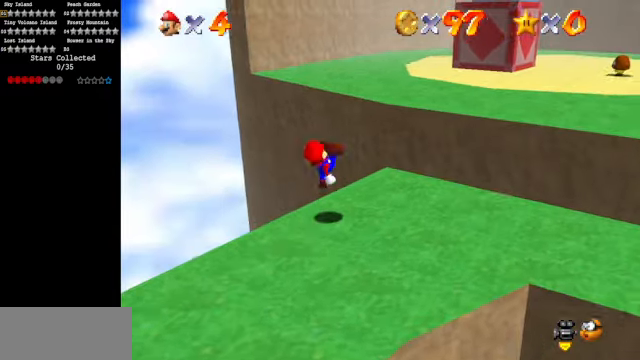
{"buttons": ["A"], "left_stick": "up-right", "events": [[333, "A", "down"]]}
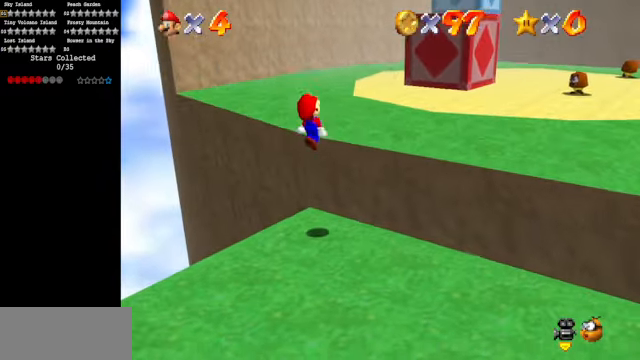
{"buttons": ["C_DOWN", "C_LEFT"], "left_stick": "up-right", "events": [[167, "A", "up"], [367, "C_LEFT", "down"], [400, "C_DOWN", "down"]]}
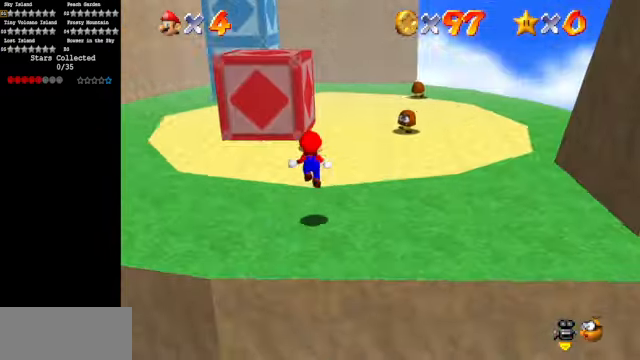
{"buttons": [], "left_stick": "up-right", "events": [[67, "C_DOWN", "up"], [67, "C_LEFT", "up"]]}
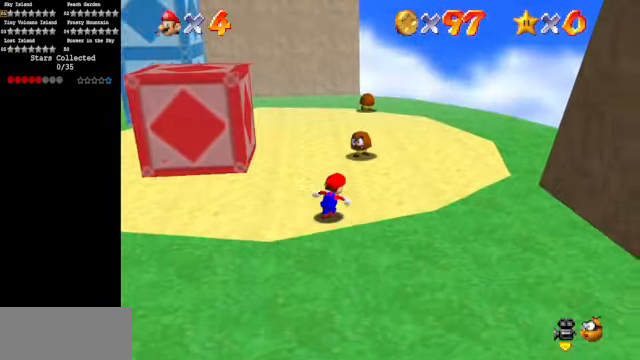
{"buttons": ["A", "B"], "left_stick": "up", "events": [[267, "left_stick", "up"], [433, "A", "down"], [433, "B", "down"]]}
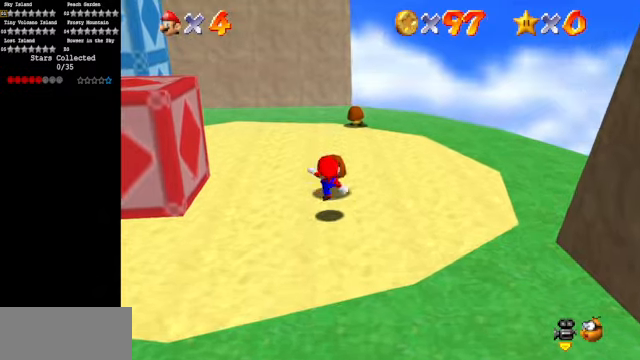
{"buttons": [], "left_stick": "center", "events": [[66, "A", "up"], [66, "B", "up"], [100, "left_stick", "center"]]}
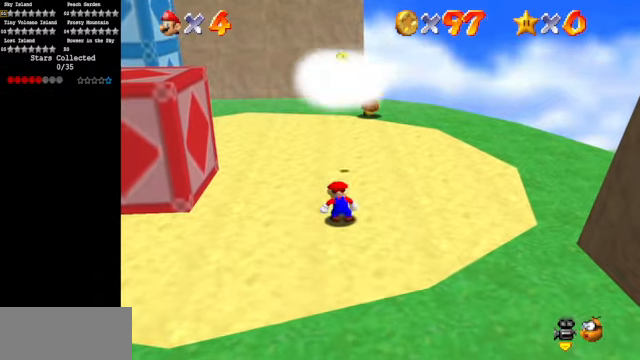
{"buttons": ["A"], "left_stick": "up", "events": [[33, "left_stick", "up"], [333, "A", "down"]]}
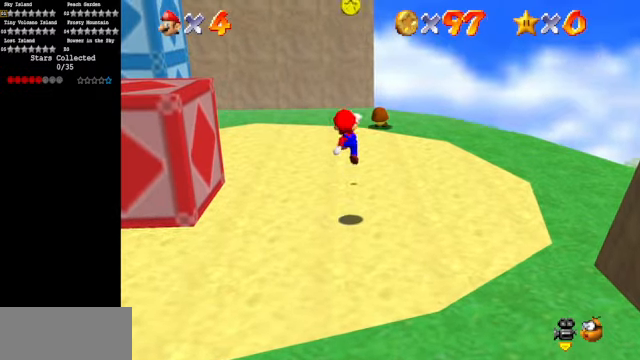
{"buttons": ["A", "B"], "left_stick": "up", "events": [[266, "B", "down"]]}
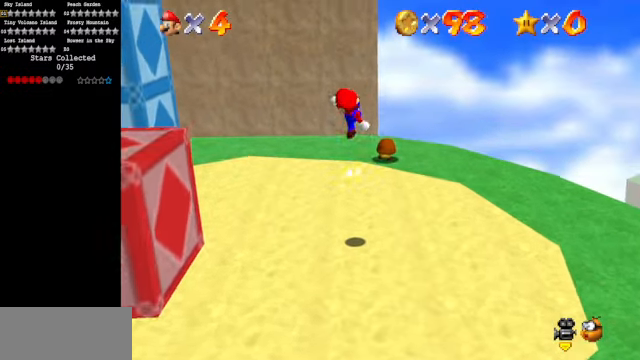
{"buttons": ["A"], "left_stick": "up", "events": [[100, "A", "up"], [166, "B", "up"], [466, "A", "down"]]}
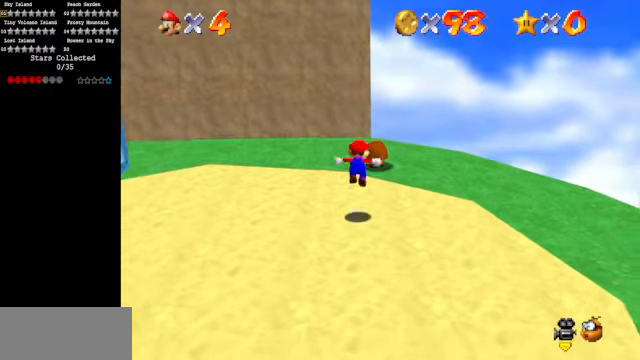
{"buttons": [], "left_stick": "down", "events": [[133, "A", "up"], [266, "C_DOWN", "down"], [266, "C_RIGHT", "down"], [366, "left_stick", "center"], [433, "C_DOWN", "up"], [433, "C_RIGHT", "up"], [433, "left_stick", "down"]]}